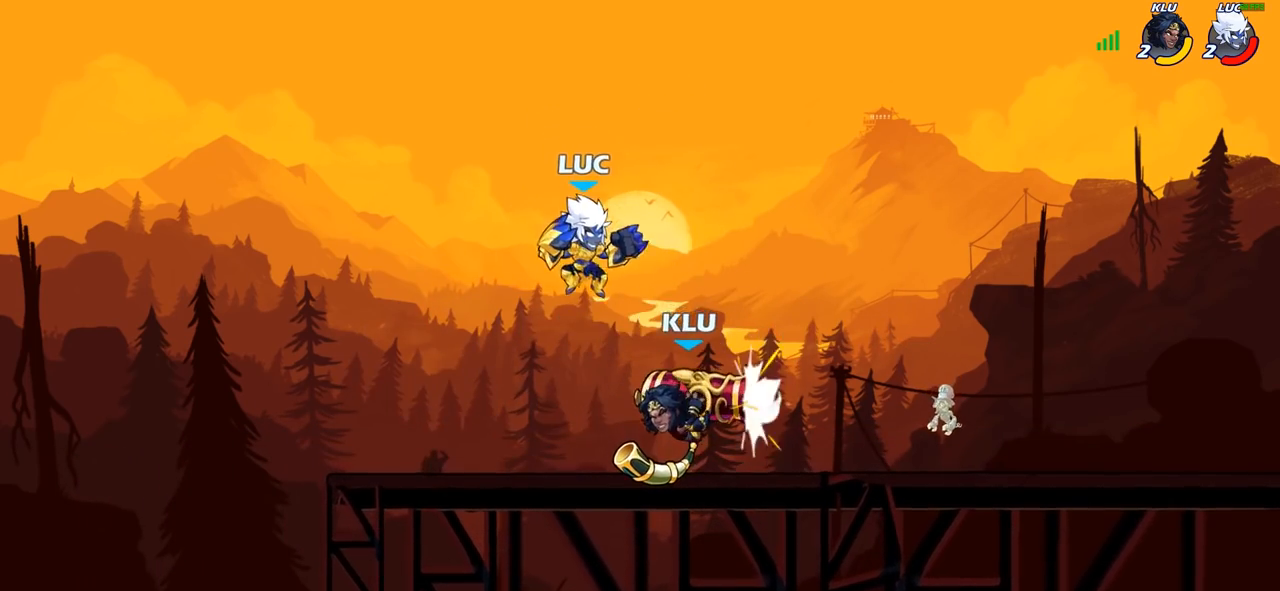
Gameplay with a controller (PlayStation layout); each line is a JSON object with the inputs held at the frame after it. "events" lists button and stick changes between this image and that frame as [ms after this image, input, new state], when the widget could be followed in between.
{"buttons": ["SQUARE"], "left_stick": "left", "right_stick": "center", "events": [[17, "CROSS", "down"], [83, "left_stick", "up"], [133, "CROSS", "up"], [200, "left_stick", "down-left"], [433, "left_stick", "left"], [467, "SQUARE", "down"]]}
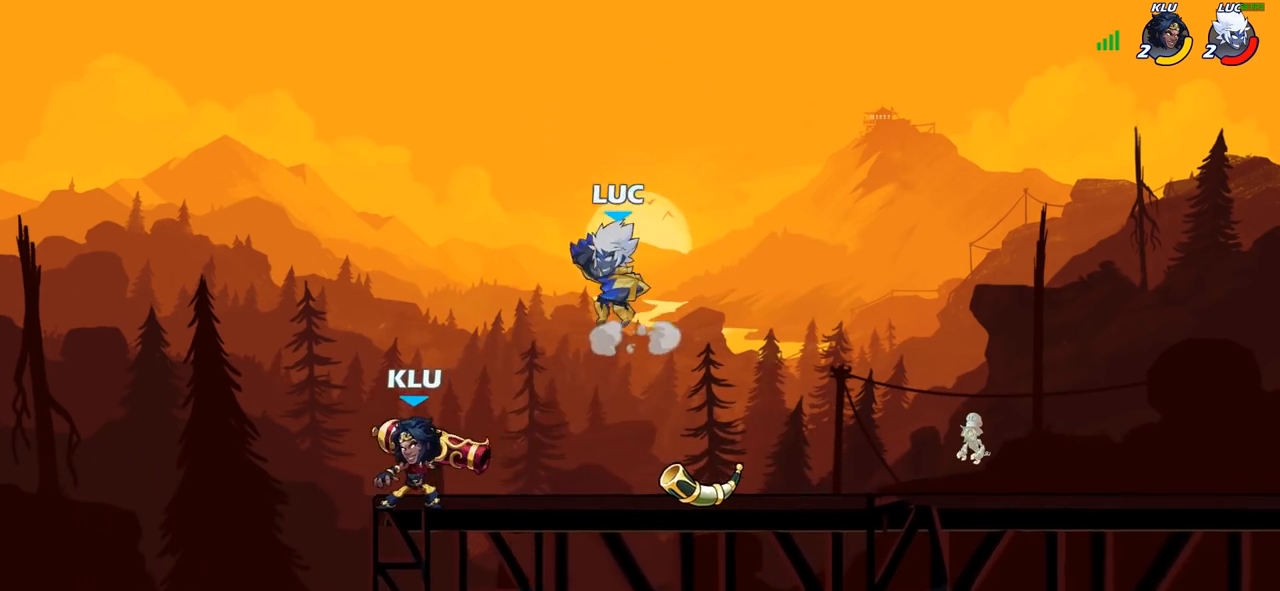
{"buttons": [], "left_stick": "center", "right_stick": "center", "events": [[67, "SQUARE", "up"], [333, "left_stick", "center"]]}
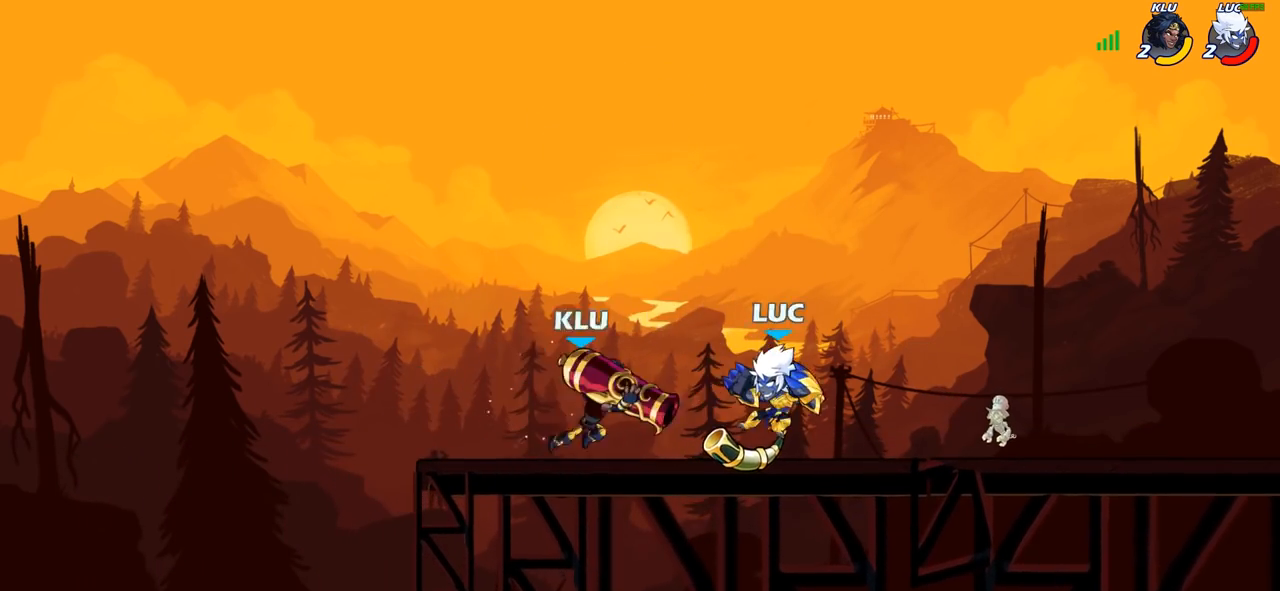
{"buttons": [], "left_stick": "left", "right_stick": "center", "events": [[433, "left_stick", "left"]]}
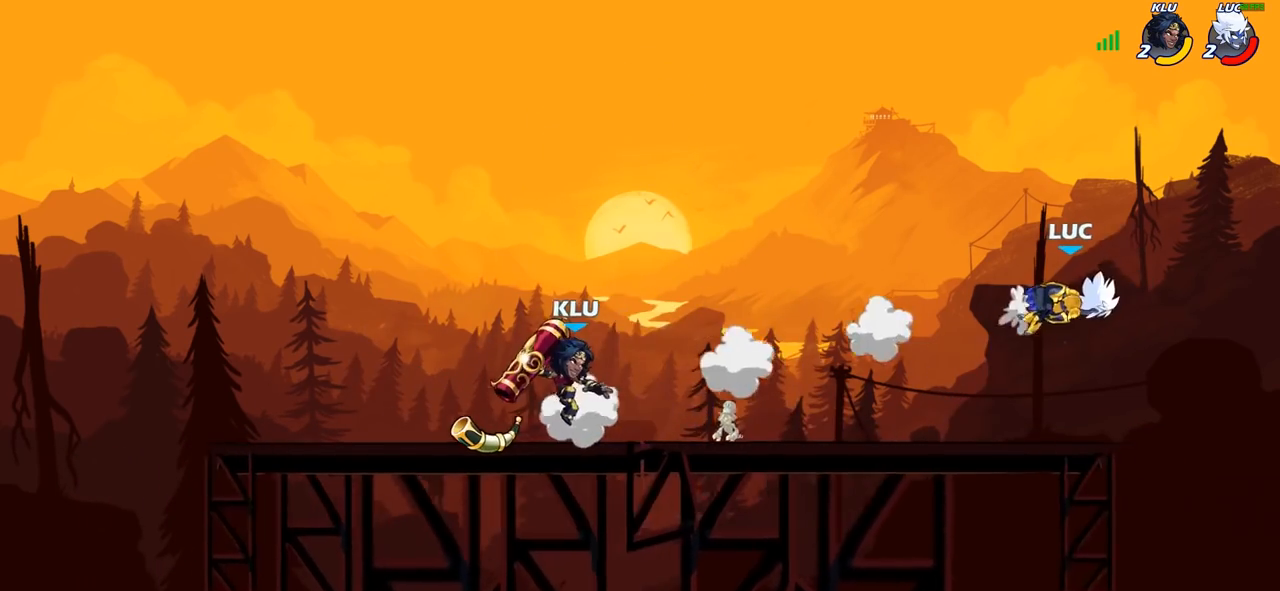
{"buttons": ["CROSS"], "left_stick": "up-left", "right_stick": "center", "events": [[133, "R2", "down"], [250, "R2", "up"], [350, "R2", "down"], [467, "left_stick", "up-left"], [483, "CROSS", "down"], [483, "R2", "up"]]}
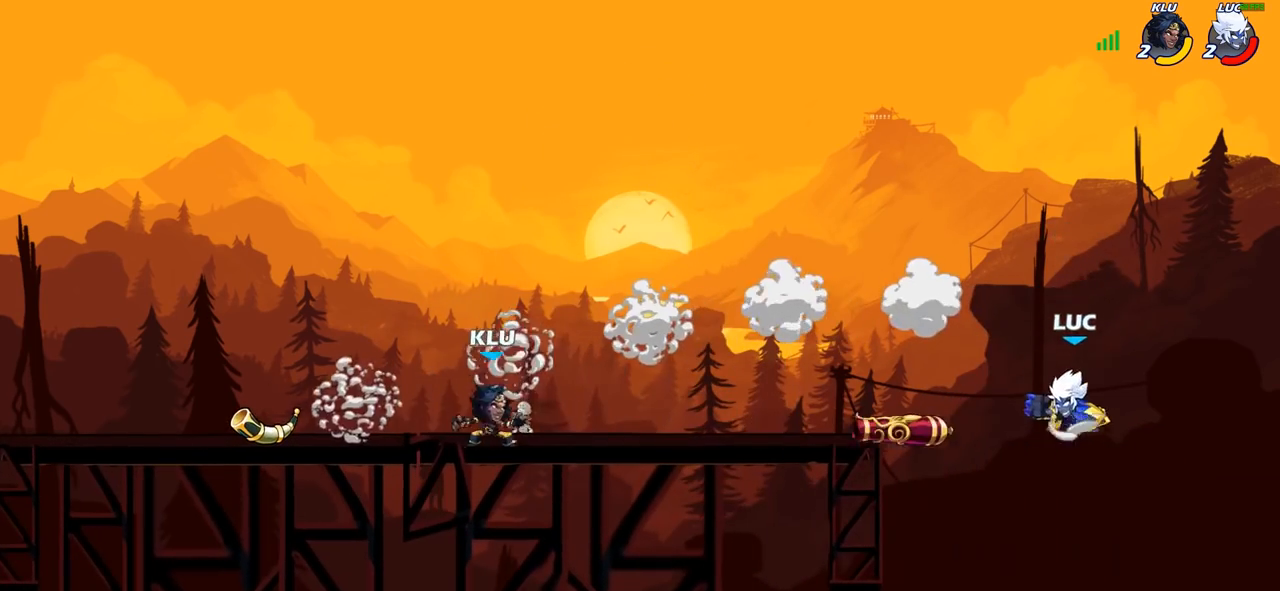
{"buttons": ["R1"], "left_stick": "left", "right_stick": "center", "events": [[133, "CROSS", "up"], [233, "left_stick", "left"], [500, "R1", "down"]]}
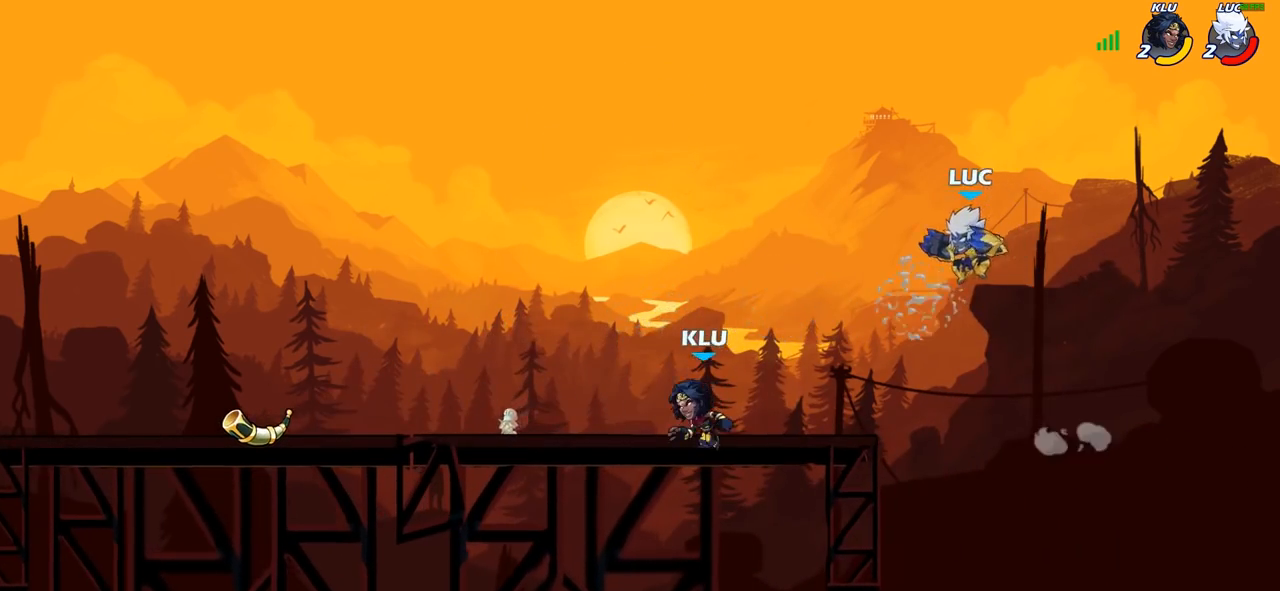
{"buttons": ["R2"], "left_stick": "up-left", "right_stick": "center", "events": [[67, "R1", "up"], [67, "left_stick", "center"], [317, "left_stick", "left"], [467, "left_stick", "up-left"], [483, "R2", "down"]]}
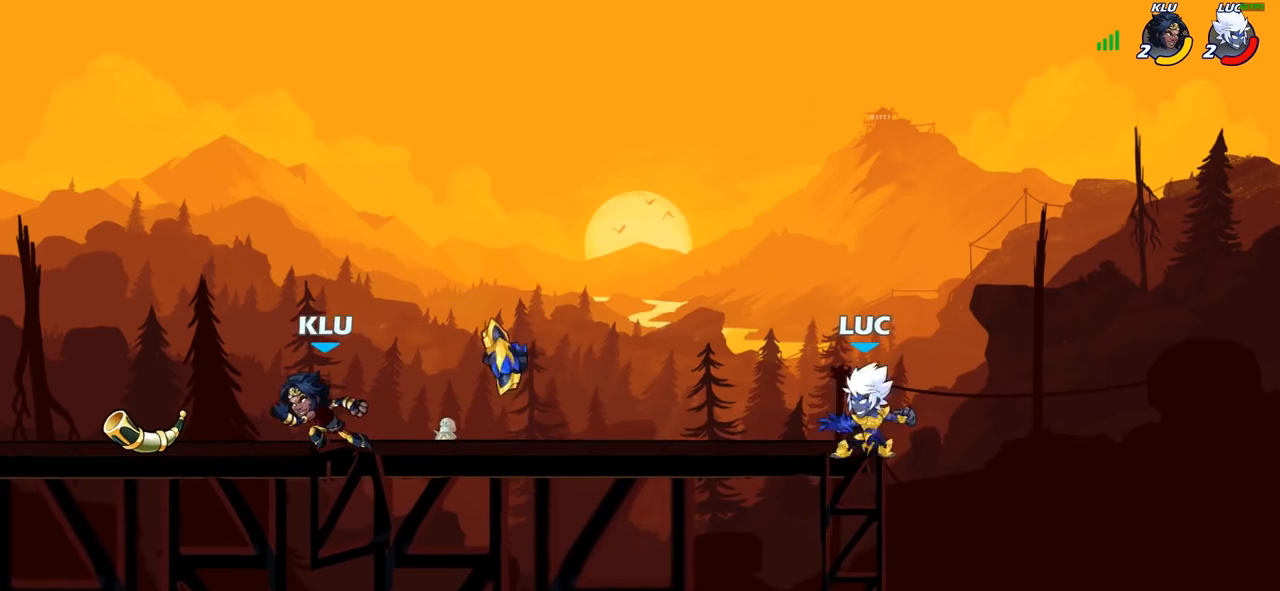
{"buttons": [], "left_stick": "left", "right_stick": "center", "events": [[150, "R2", "up"], [167, "left_stick", "left"]]}
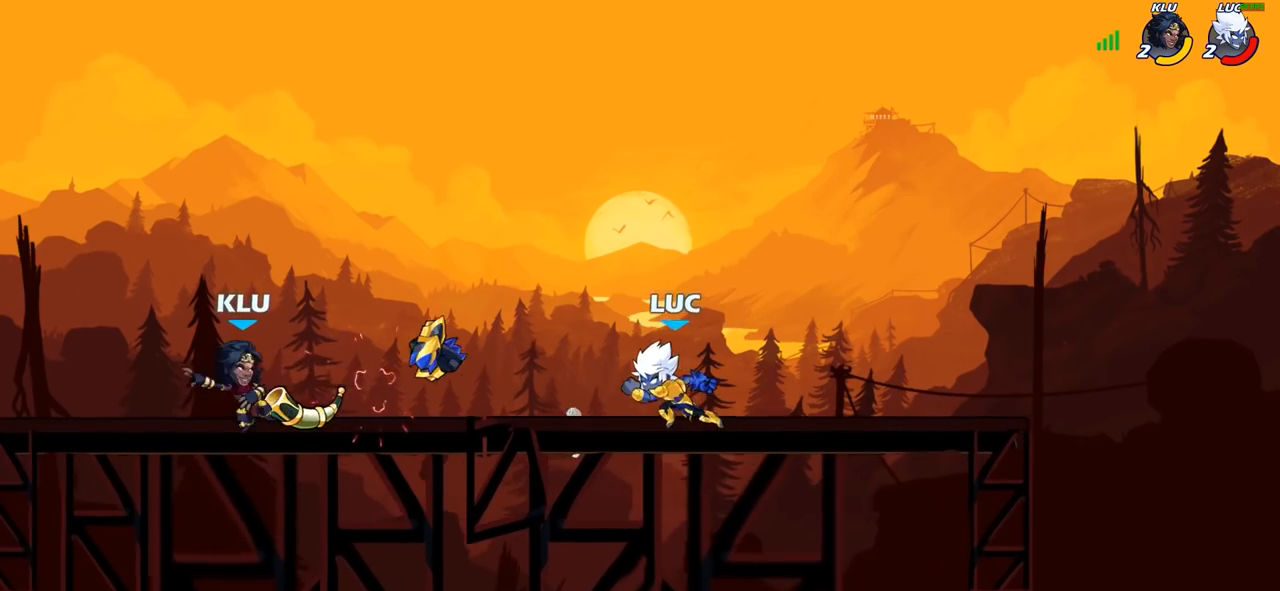
{"buttons": ["SQUARE"], "left_stick": "center", "right_stick": "center", "events": [[50, "R2", "down"], [183, "R2", "up"], [267, "R1", "down"], [267, "left_stick", "center"], [317, "SQUARE", "down"], [333, "R1", "up"], [400, "SQUARE", "up"], [467, "SQUARE", "down"]]}
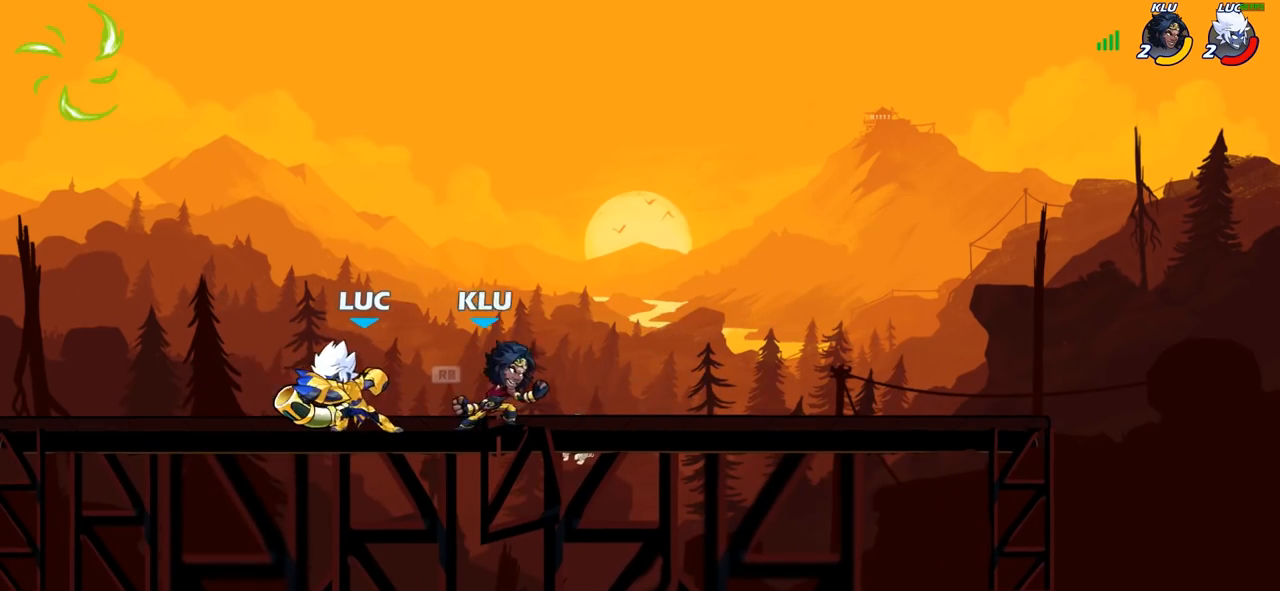
{"buttons": [], "left_stick": "right", "right_stick": "center", "events": [[67, "SQUARE", "up"], [383, "left_stick", "right"]]}
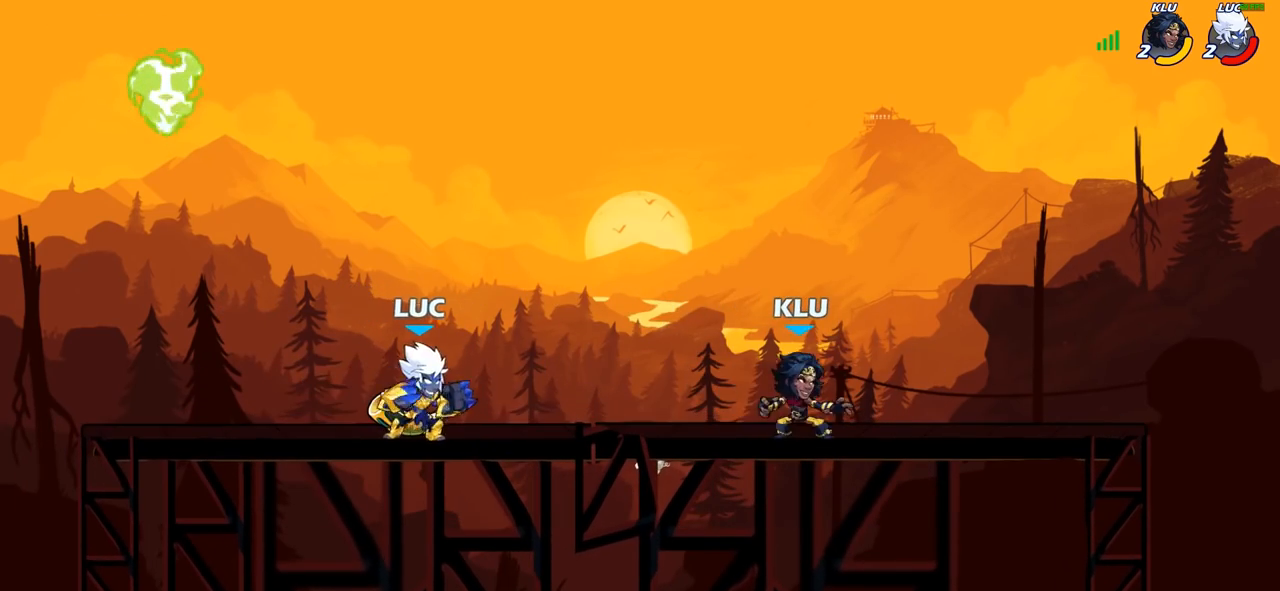
{"buttons": [], "left_stick": "center", "right_stick": "center", "events": [[50, "R2", "down"], [133, "CIRCLE", "down"], [150, "R2", "up"], [200, "left_stick", "center"], [217, "CIRCLE", "up"]]}
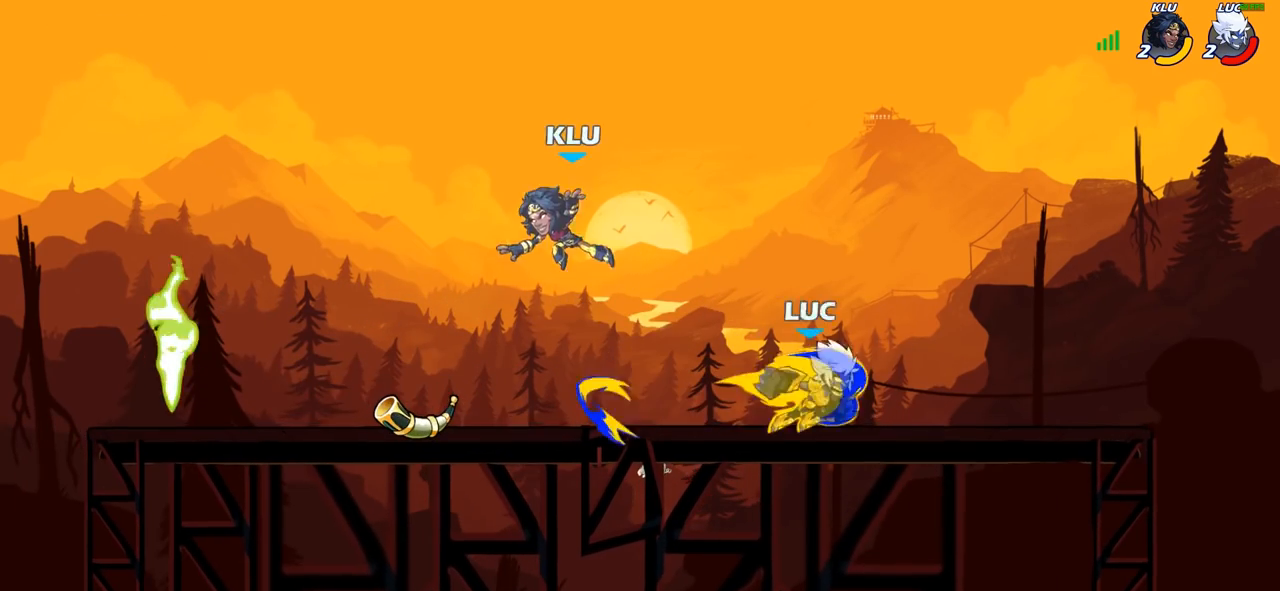
{"buttons": [], "left_stick": "left", "right_stick": "center", "events": [[383, "left_stick", "left"]]}
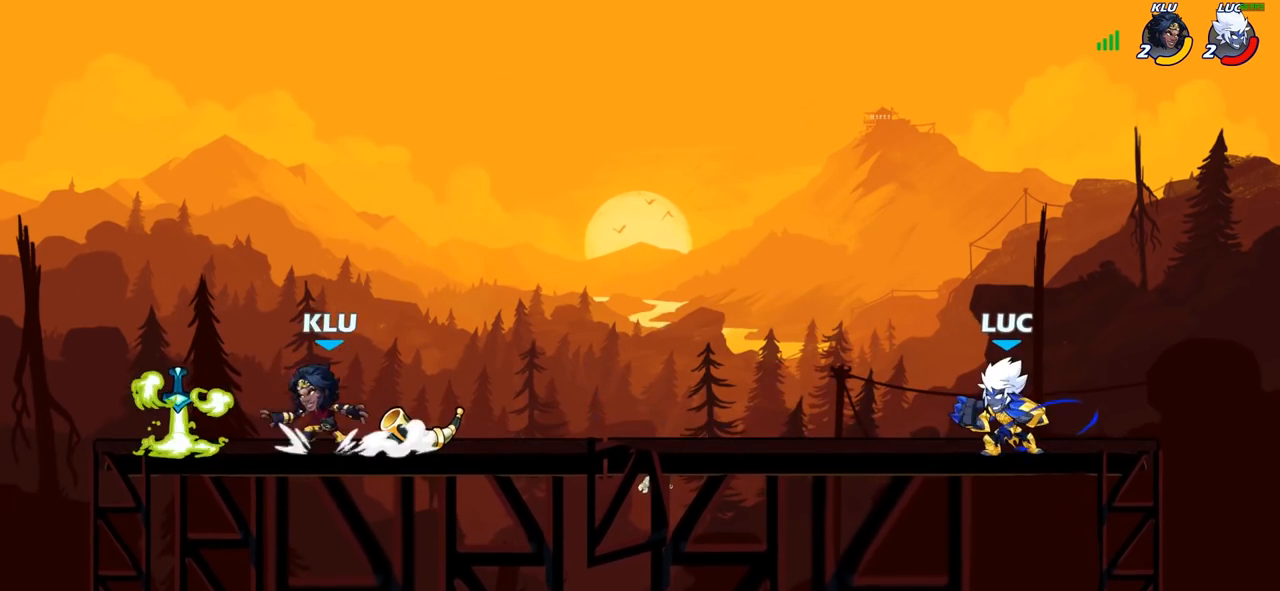
{"buttons": [], "left_stick": "down-left", "right_stick": "center", "events": [[100, "R2", "down"], [200, "left_stick", "down-left"], [283, "R2", "up"], [400, "CIRCLE", "down"], [483, "CIRCLE", "up"]]}
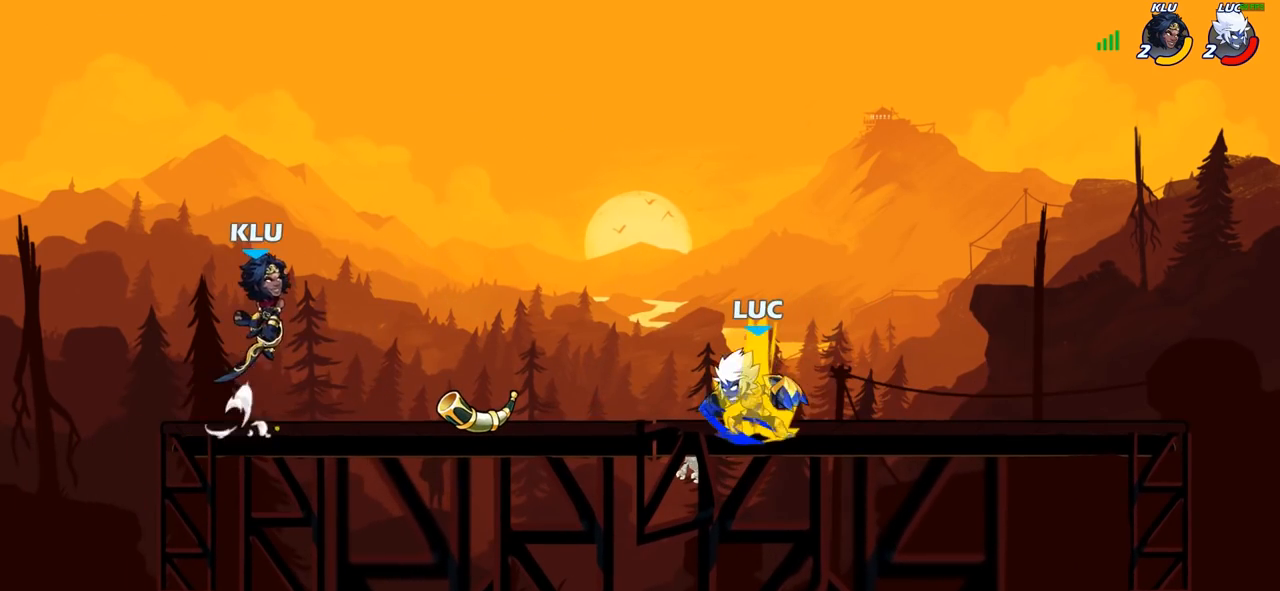
{"buttons": [], "left_stick": "center", "right_stick": "center", "events": [[150, "left_stick", "center"]]}
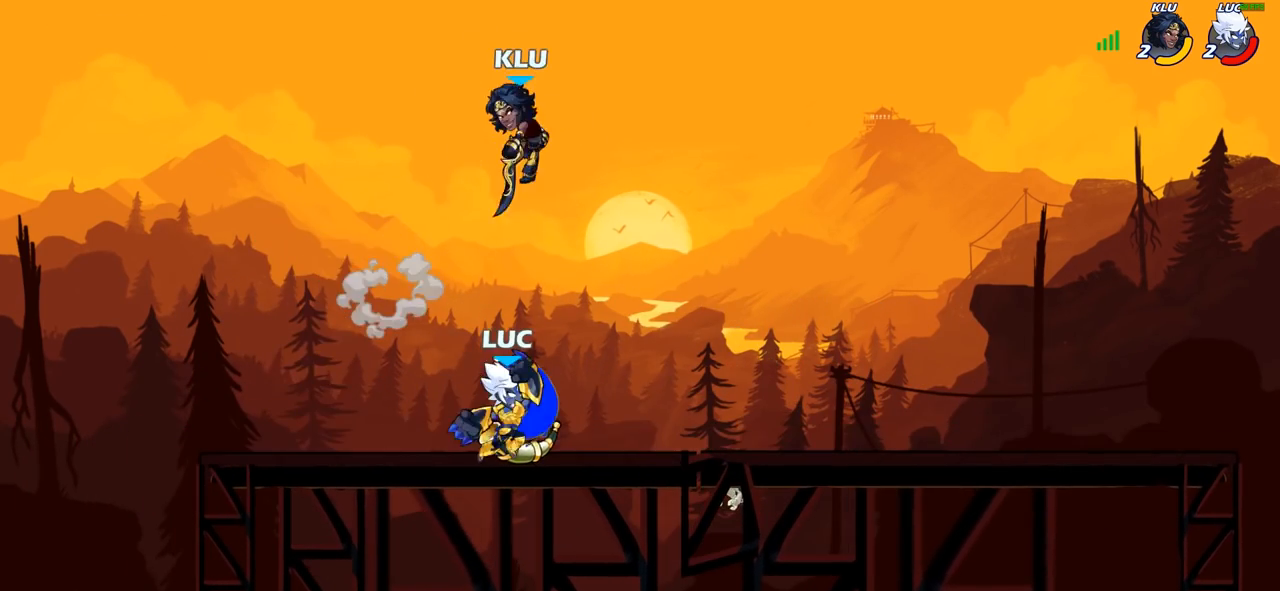
{"buttons": ["SQUARE"], "left_stick": "center", "right_stick": "center", "events": [[283, "SQUARE", "down"], [350, "SQUARE", "up"], [417, "SQUARE", "down"]]}
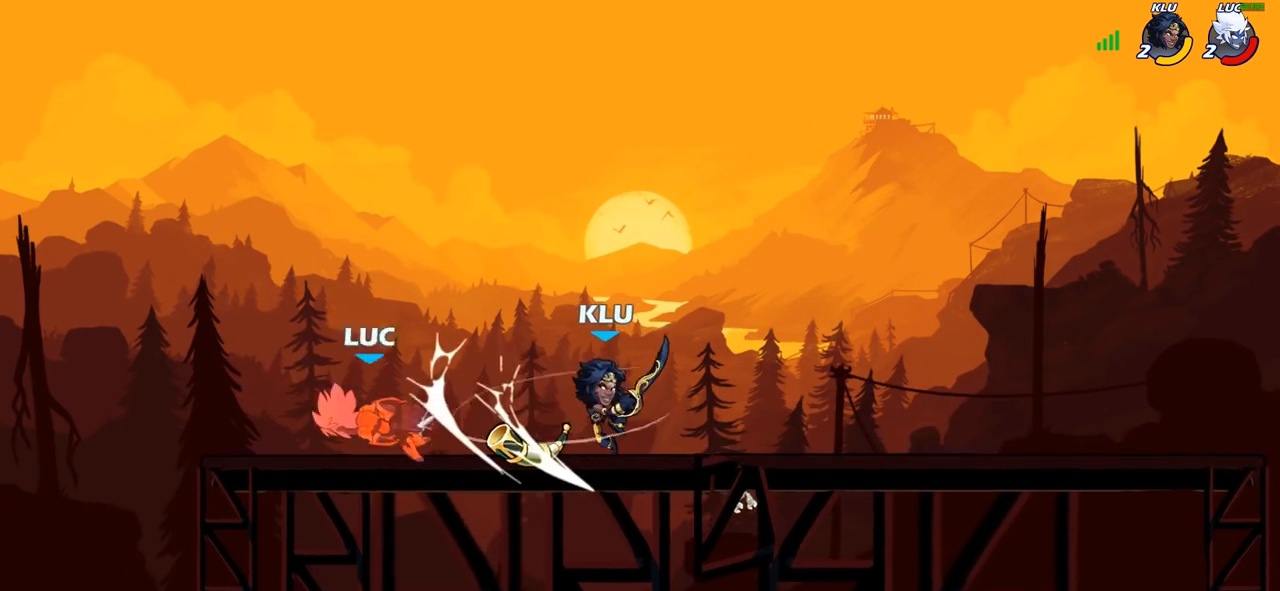
{"buttons": [], "left_stick": "right", "right_stick": "center", "events": [[33, "SQUARE", "up"], [183, "left_stick", "right"], [317, "R2", "down"], [450, "R2", "up"]]}
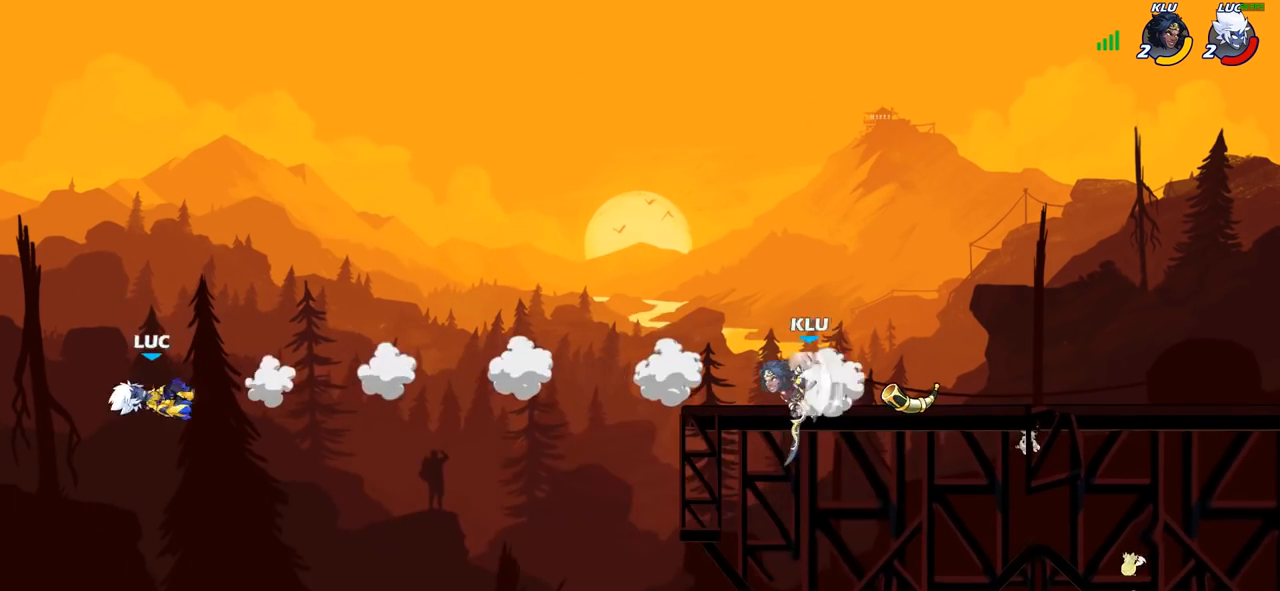
{"buttons": [], "left_stick": "right", "right_stick": "center", "events": [[33, "R2", "down"], [150, "R2", "up"], [233, "R2", "down"], [350, "R2", "up"]]}
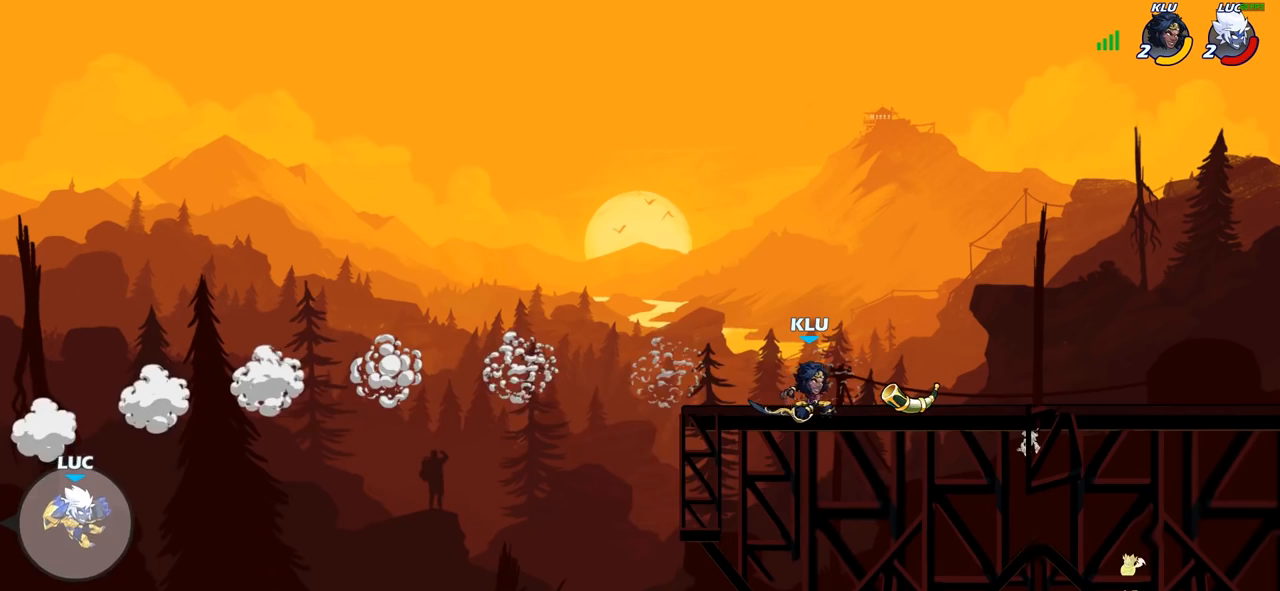
{"buttons": [], "left_stick": "right", "right_stick": "center", "events": [[200, "CIRCLE", "down"], [283, "CIRCLE", "up"]]}
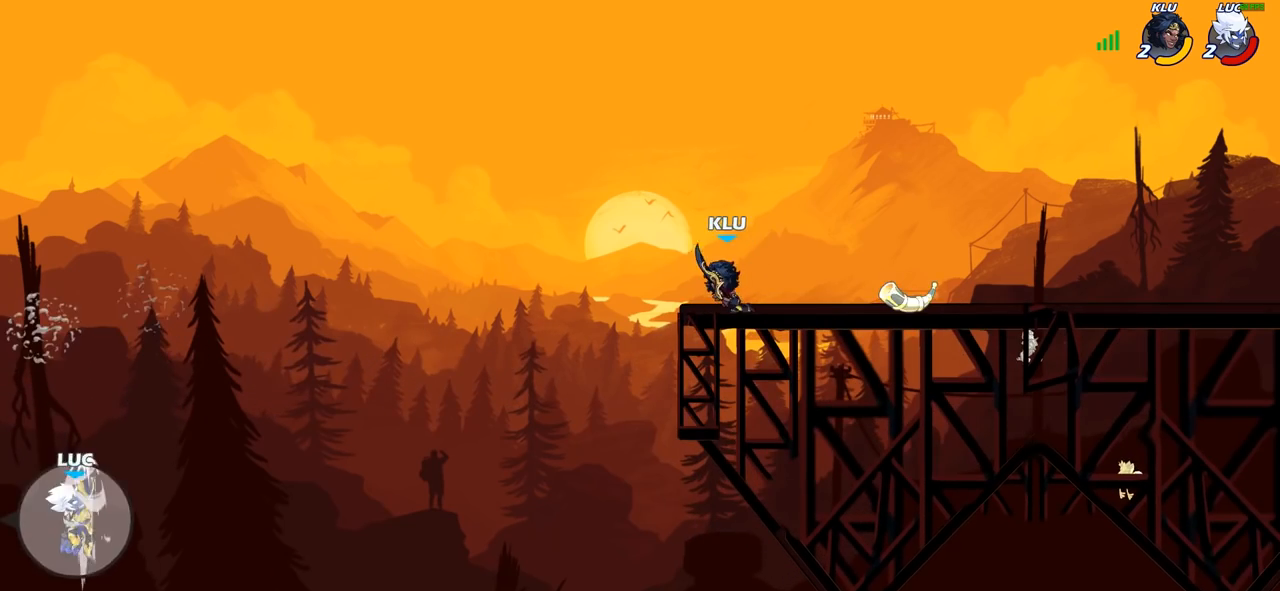
{"buttons": [], "left_stick": "right", "right_stick": "center", "events": [[333, "SQUARE", "down"], [417, "SQUARE", "up"]]}
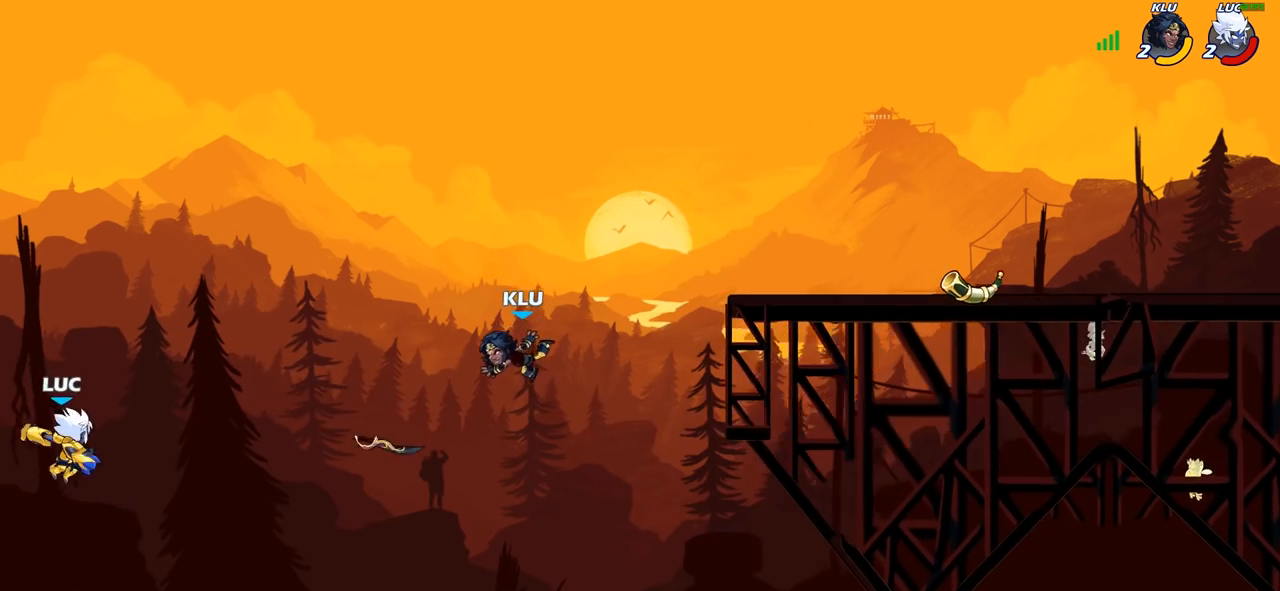
{"buttons": ["CROSS"], "left_stick": "right", "right_stick": "center", "events": [[417, "CROSS", "down"]]}
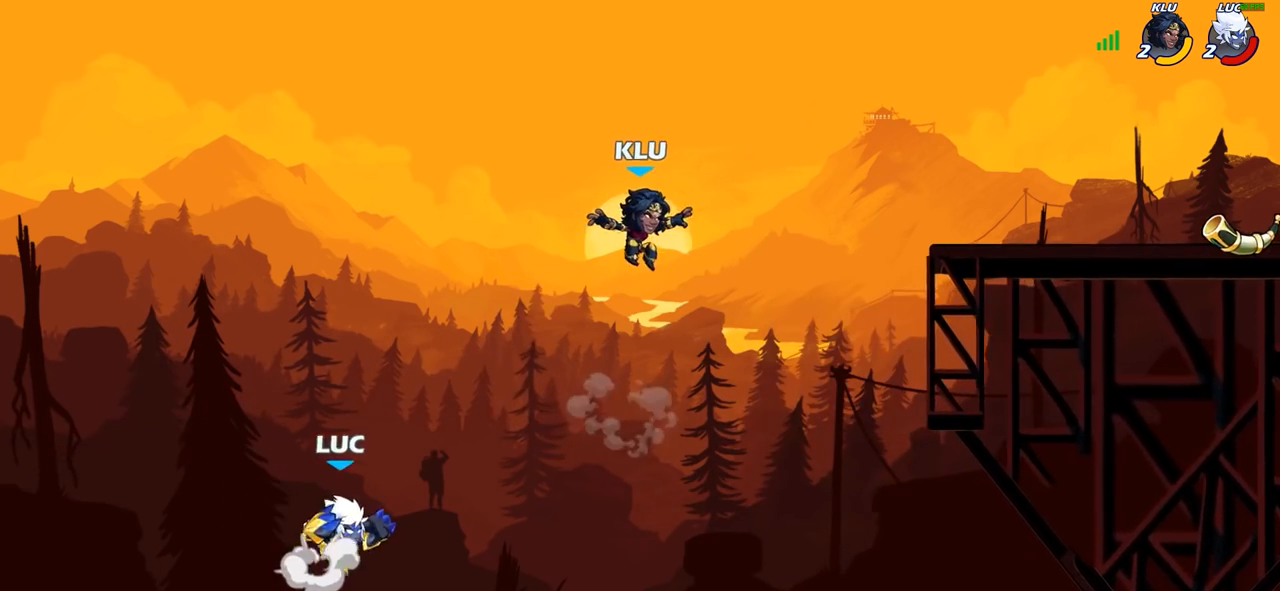
{"buttons": ["CROSS"], "left_stick": "right", "right_stick": "center", "events": [[83, "CROSS", "up"], [300, "CROSS", "down"]]}
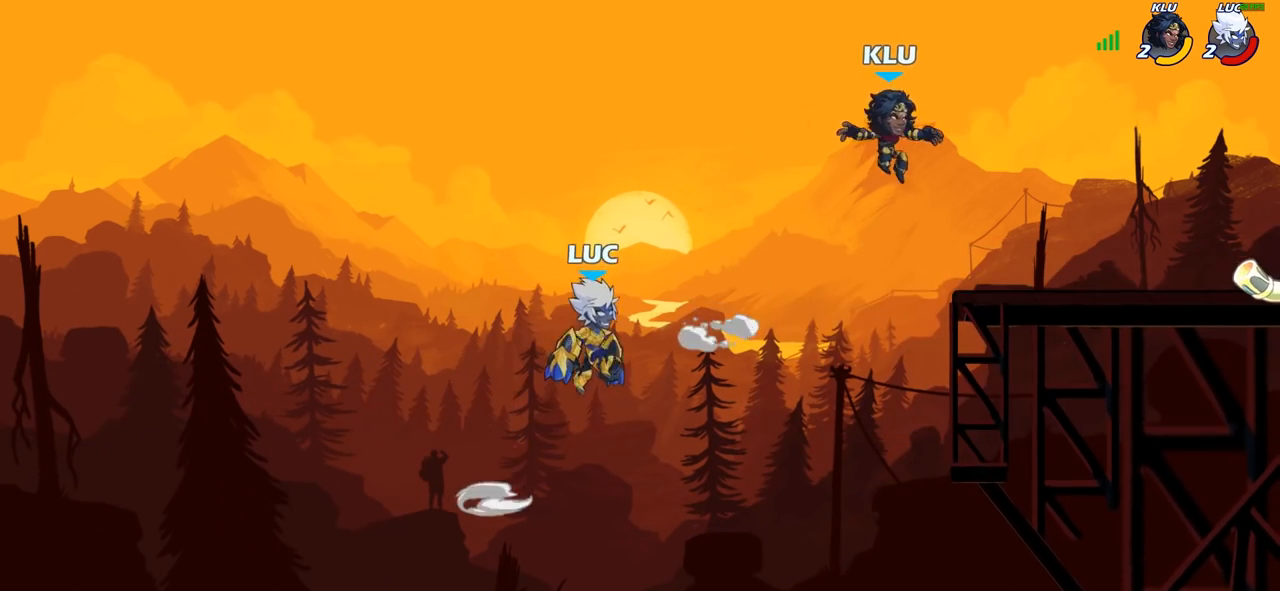
{"buttons": [], "left_stick": "right", "right_stick": "center", "events": [[183, "CROSS", "up"], [317, "SQUARE", "down"], [433, "SQUARE", "up"]]}
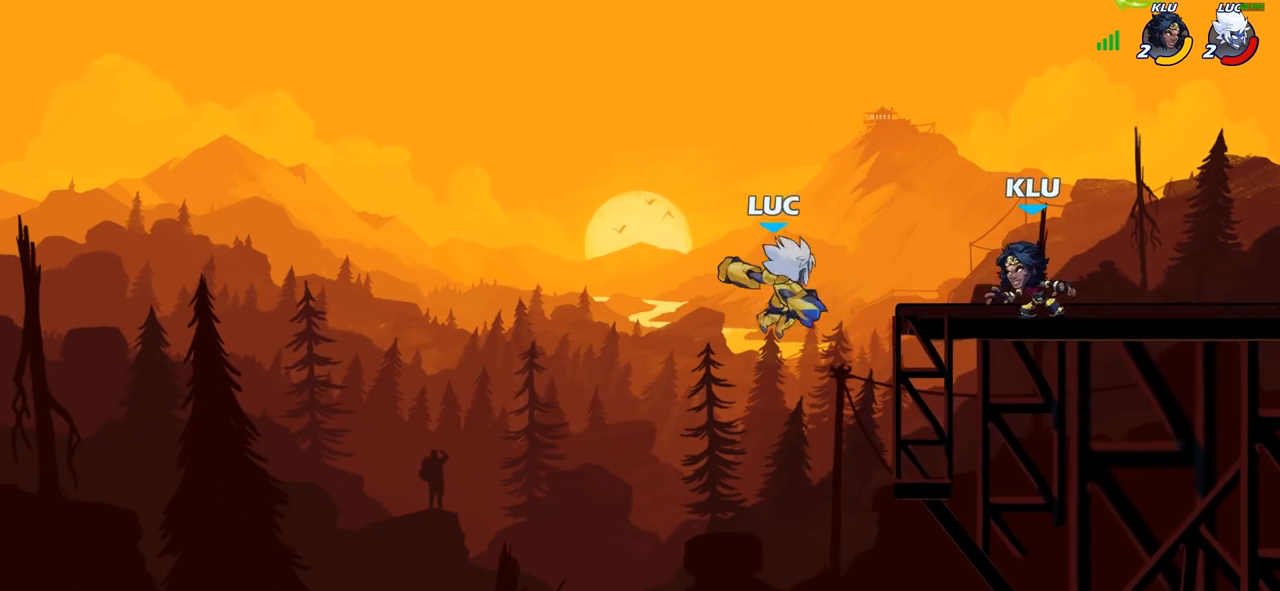
{"buttons": [], "left_stick": "down-left", "right_stick": "center", "events": [[217, "left_stick", "up"], [333, "left_stick", "left"], [467, "left_stick", "down-left"]]}
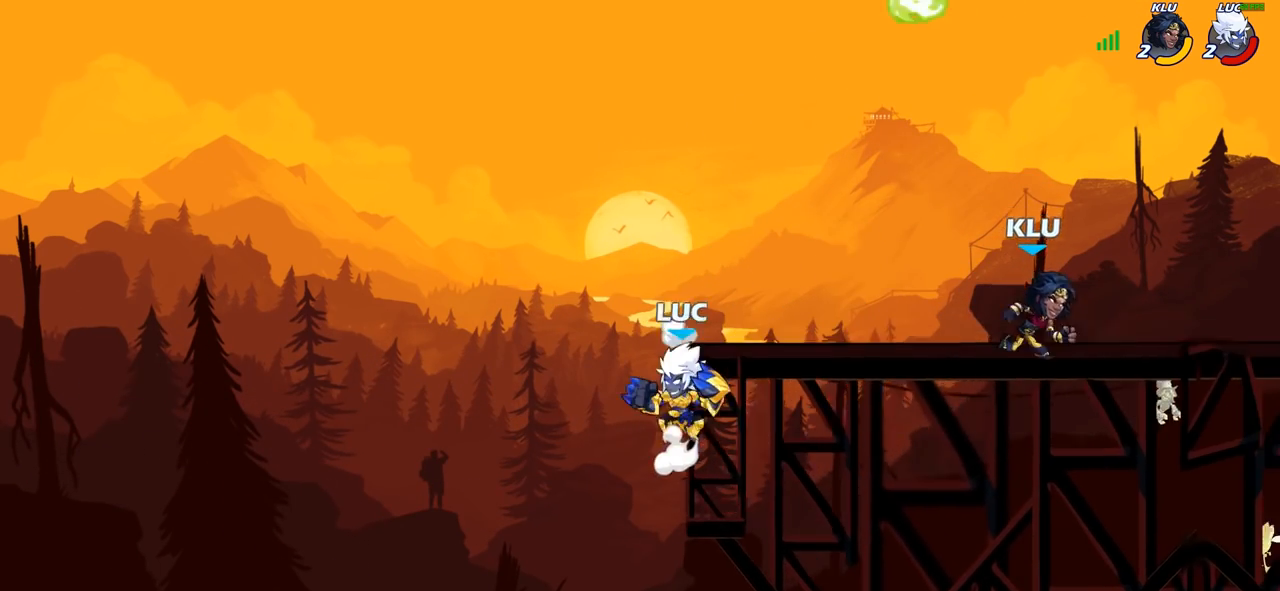
{"buttons": [], "left_stick": "right", "right_stick": "center", "events": [[50, "CROSS", "down"], [50, "left_stick", "right"], [133, "CIRCLE", "down"], [150, "CROSS", "up"], [267, "CIRCLE", "up"]]}
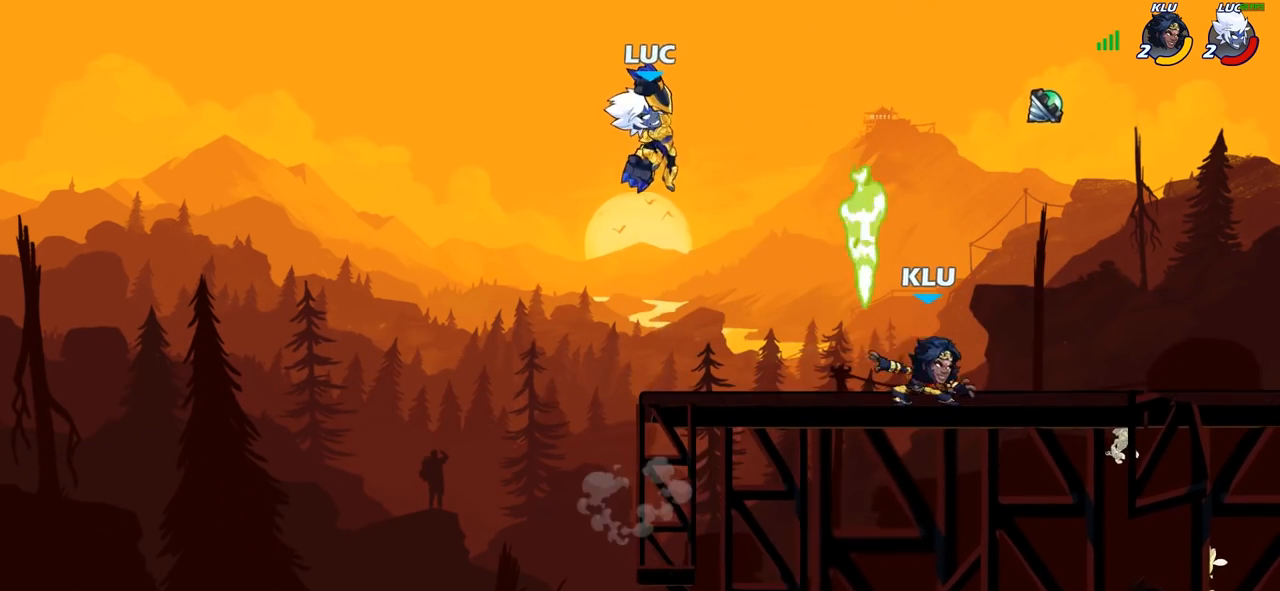
{"buttons": [], "left_stick": "center", "right_stick": "center", "events": [[200, "left_stick", "down-right"], [317, "R1", "down"], [367, "R1", "up"], [467, "left_stick", "center"]]}
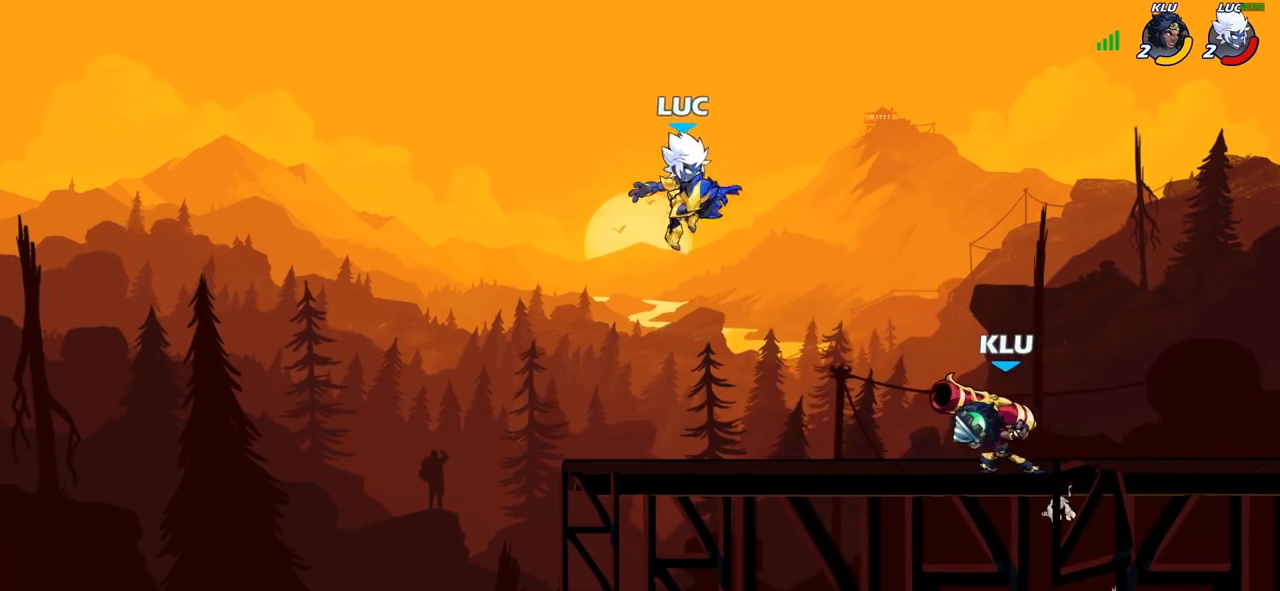
{"buttons": [], "left_stick": "center", "right_stick": "center", "events": [[217, "left_stick", "right"], [383, "R2", "down"], [500, "R2", "up"], [500, "left_stick", "center"]]}
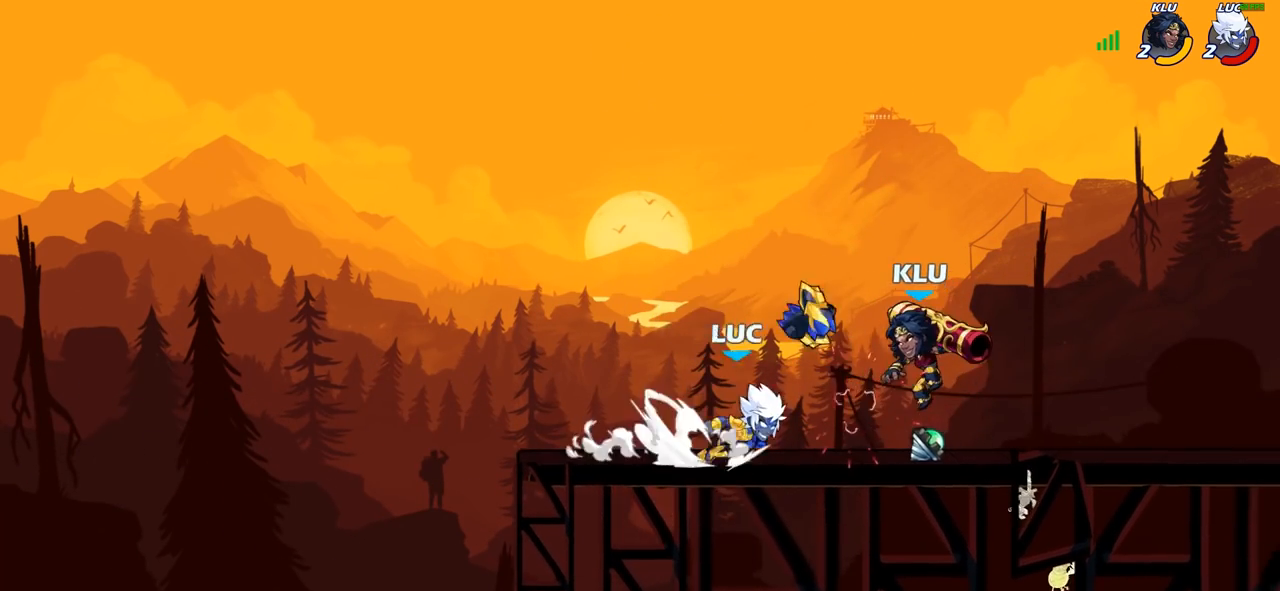
{"buttons": [], "left_stick": "center", "right_stick": "center", "events": [[83, "R1", "down"], [167, "R1", "up"], [167, "SQUARE", "down"], [267, "SQUARE", "up"], [333, "SQUARE", "down"], [450, "SQUARE", "up"]]}
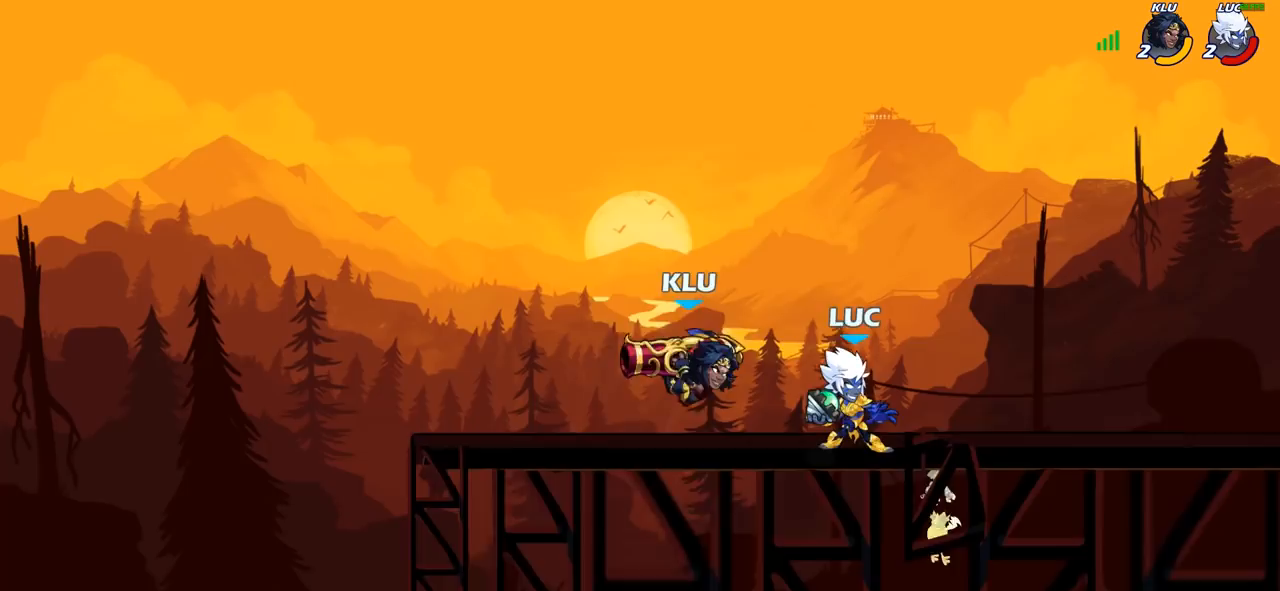
{"buttons": [], "left_stick": "left", "right_stick": "center", "events": [[67, "left_stick", "right"], [133, "CROSS", "down"], [183, "left_stick", "up-right"], [283, "CROSS", "up"], [383, "left_stick", "up-left"], [467, "left_stick", "left"]]}
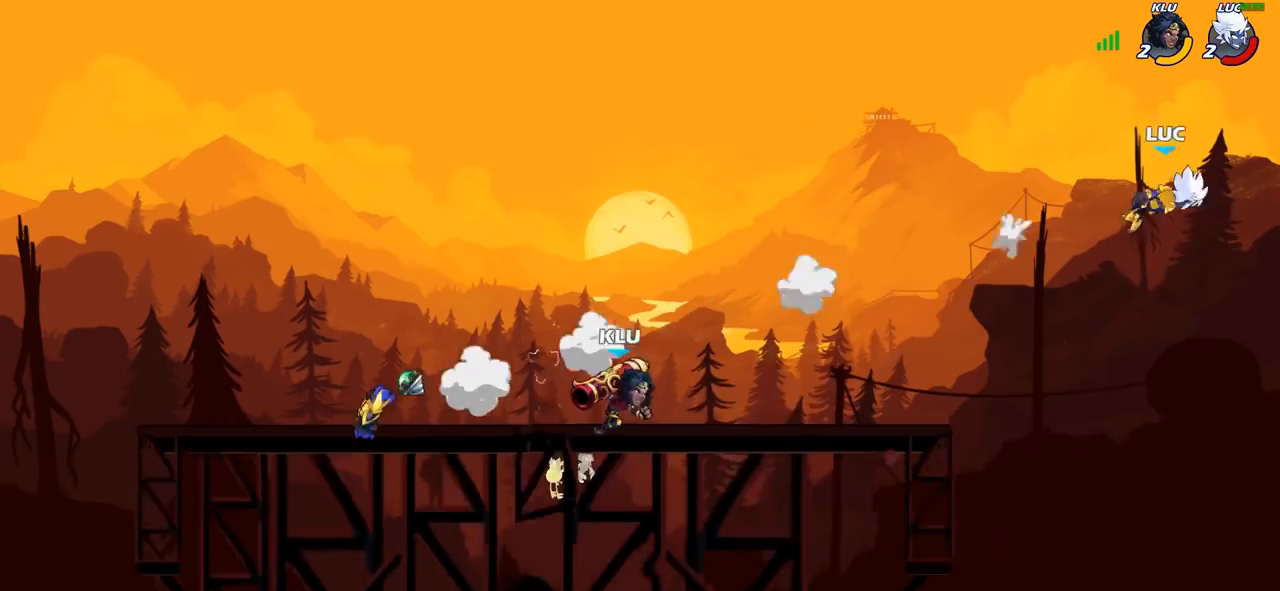
{"buttons": ["R2"], "left_stick": "left", "right_stick": "center", "events": [[33, "R2", "down"], [133, "R2", "up"], [233, "R2", "down"], [333, "R2", "up"], [417, "R2", "down"]]}
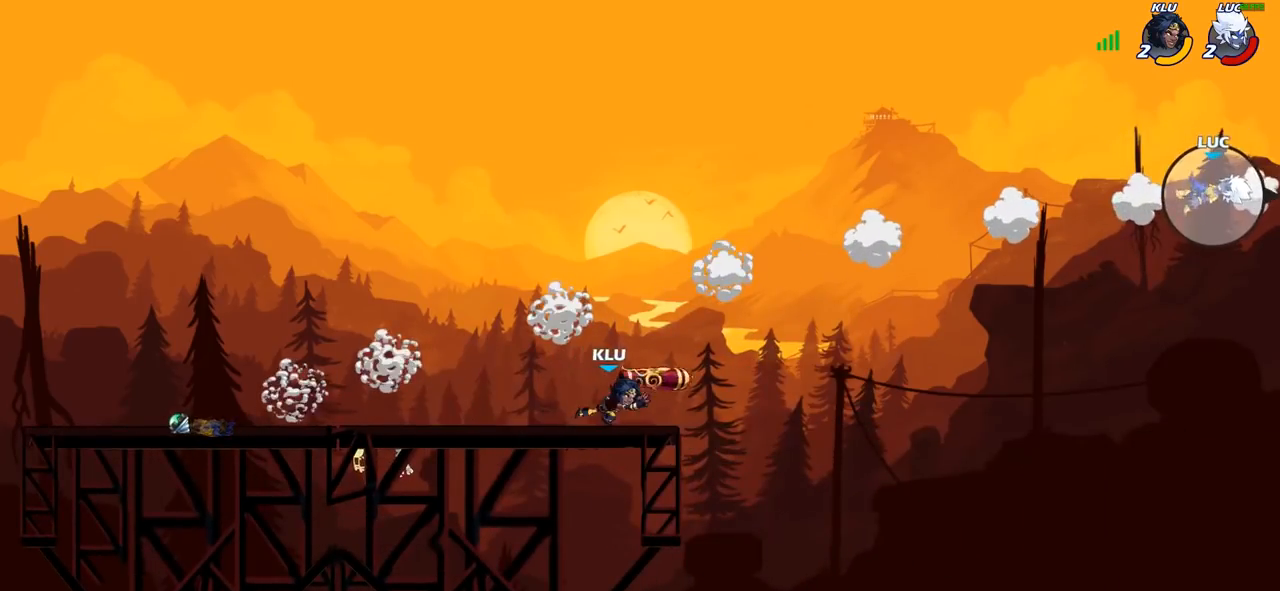
{"buttons": ["R2"], "left_stick": "left", "right_stick": "center", "events": [[33, "R2", "up"], [117, "R2", "down"], [200, "R2", "up"], [283, "R2", "down"], [367, "R2", "up"], [450, "R2", "down"]]}
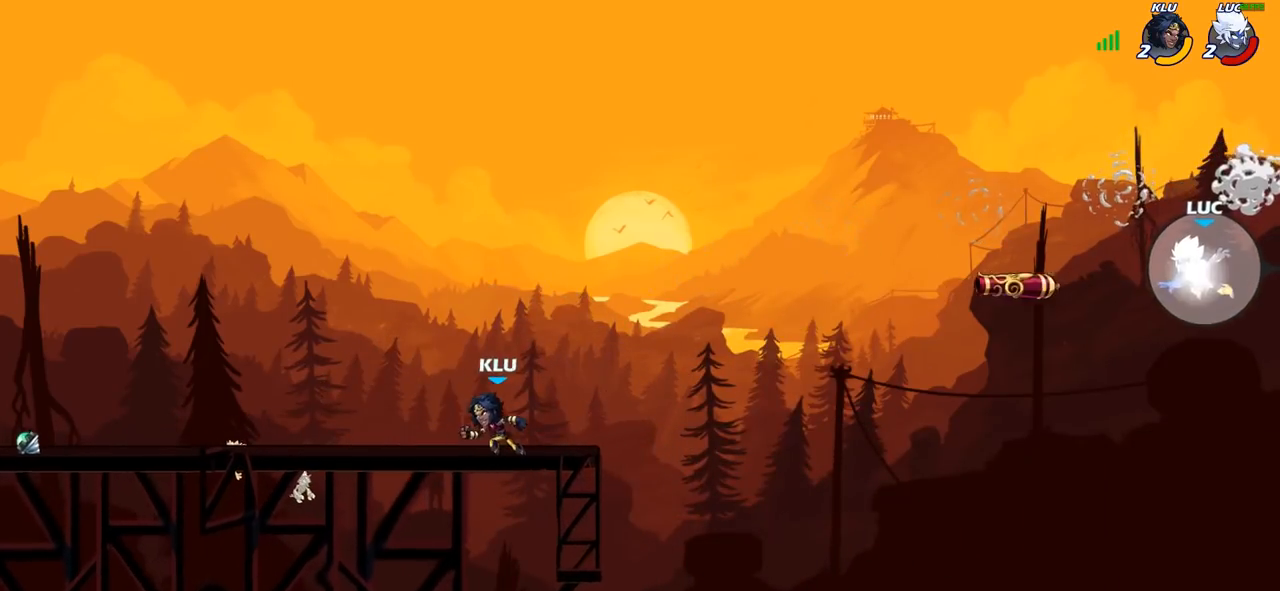
{"buttons": [], "left_stick": "left", "right_stick": "center", "events": [[50, "R2", "up"], [117, "R2", "down"], [200, "R2", "up"], [283, "CROSS", "down"], [483, "CROSS", "up"]]}
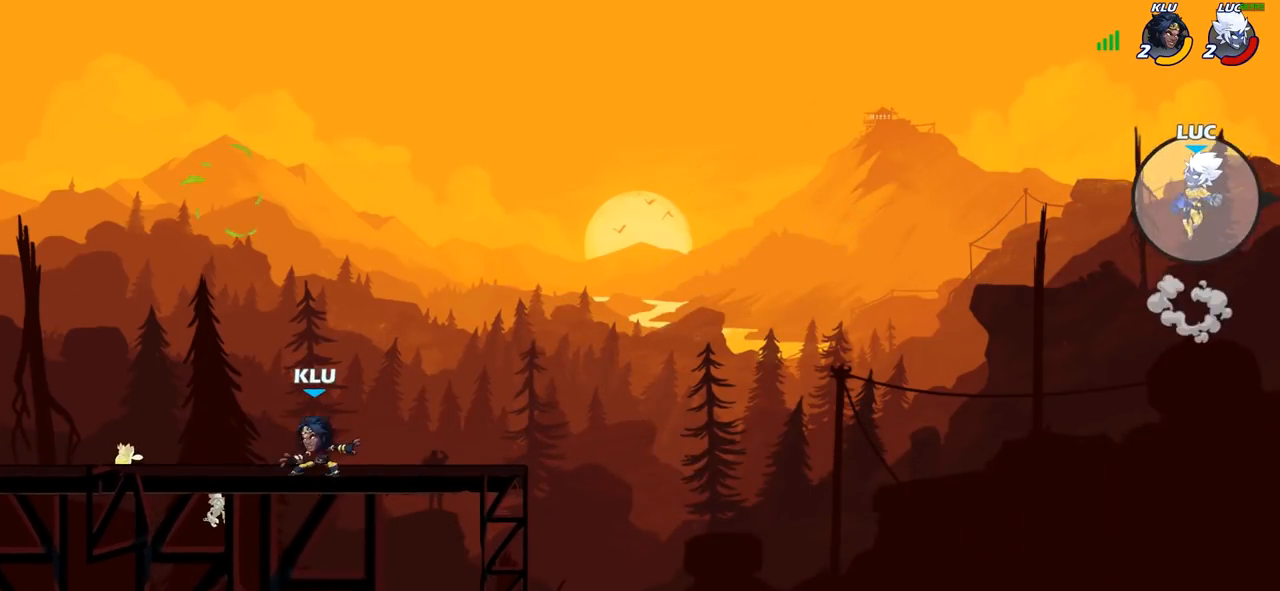
{"buttons": [], "left_stick": "left", "right_stick": "center", "events": []}